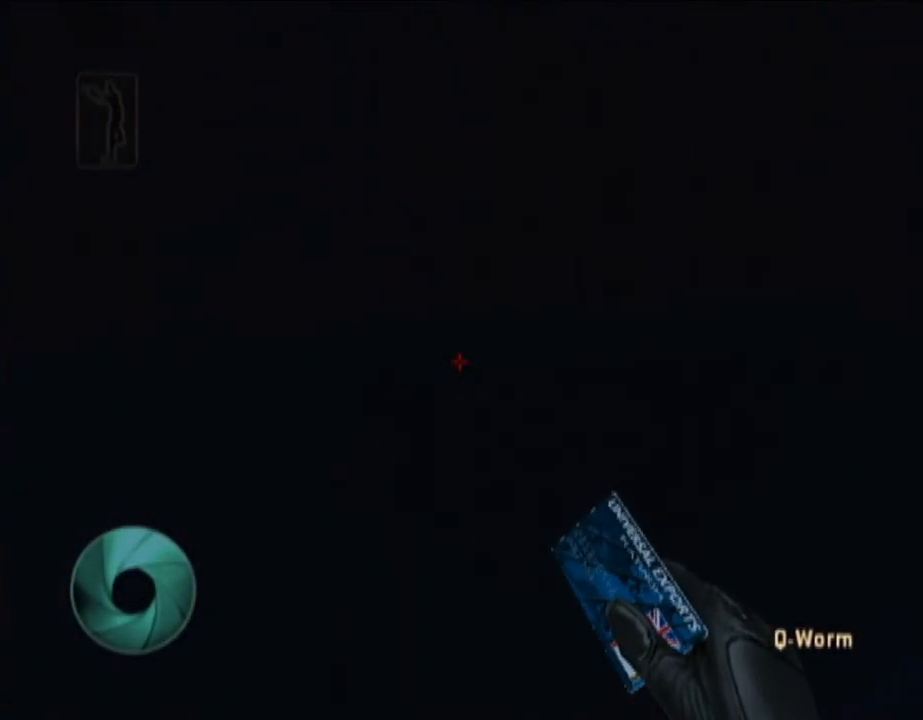
Gameplay with a controller (Nintendo layout); each line is a JSON object with the inputs held at the frame after it (dt_ms = milliseconds from this image to that frame). "button_events" lists button changes between this image and that frame as [ms after this image, input, new state], when the widget could be followed in between (sticks are given only as held states). Not read: L3 R1 R3.
{"dt_ms": 1000, "buttons": [], "left_stick": "center", "right_stick": "center", "button_events": [[700, "Z", "down"], [733, "Y", "down"], [750, "Z", "up"], [850, "Y", "up"], [850, "Z", "down"], [967, "Z", "up"]]}
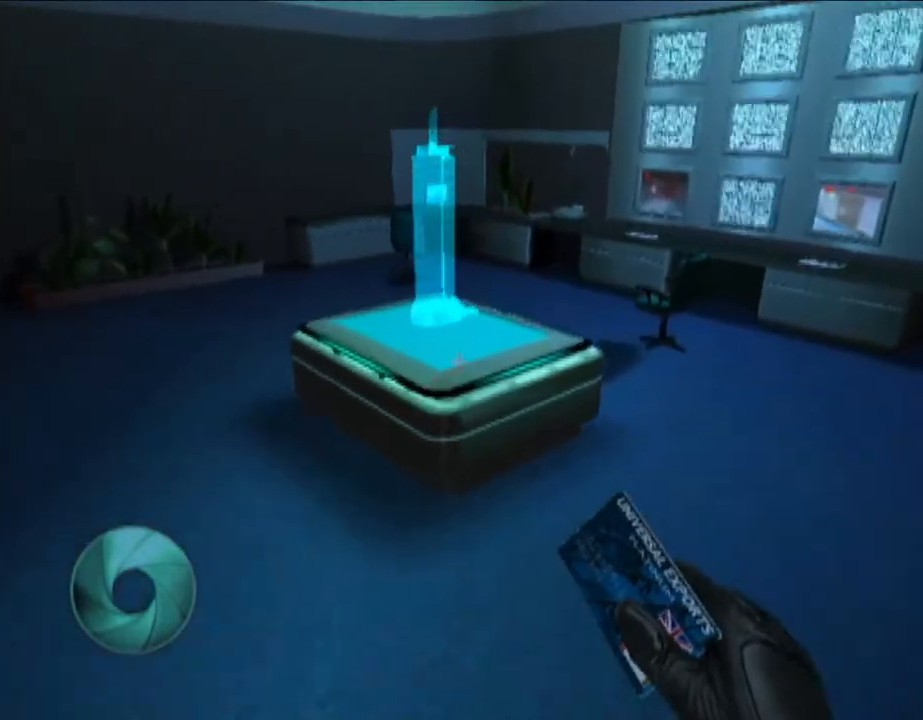
{"dt_ms": 500, "buttons": [], "left_stick": "center", "right_stick": "center", "button_events": [[17, "DPAD_RIGHT", "down"], [67, "DPAD_RIGHT", "up"], [67, "Z", "down"], [150, "Z", "up"]]}
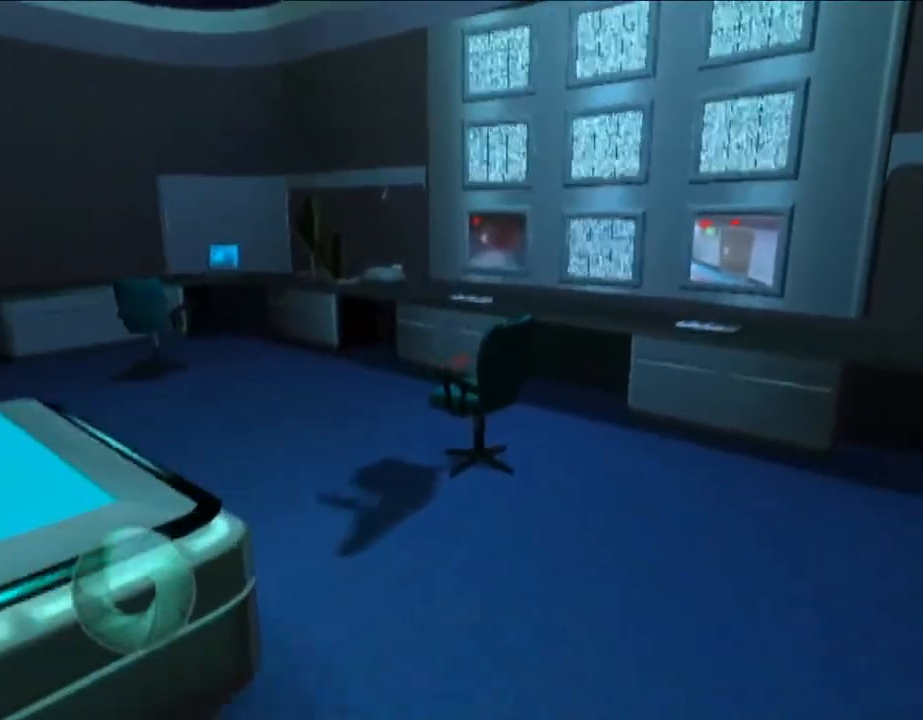
{"dt_ms": 500, "buttons": [], "left_stick": "center", "right_stick": "center", "button_events": []}
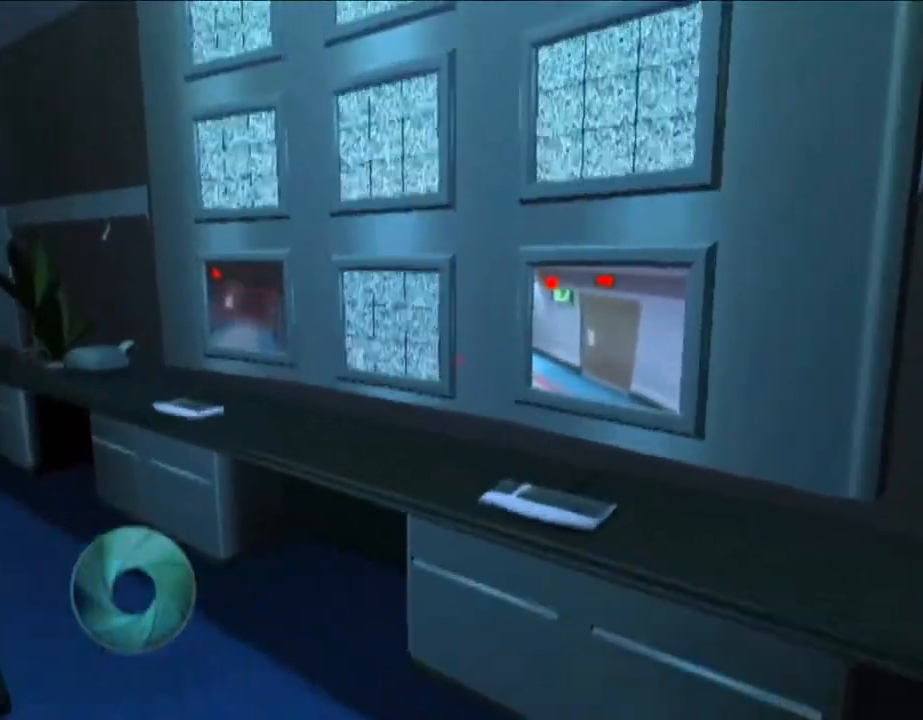
{"dt_ms": 500, "buttons": [], "left_stick": "left", "right_stick": "left", "button_events": [[233, "A", "down"], [333, "A", "up"]]}
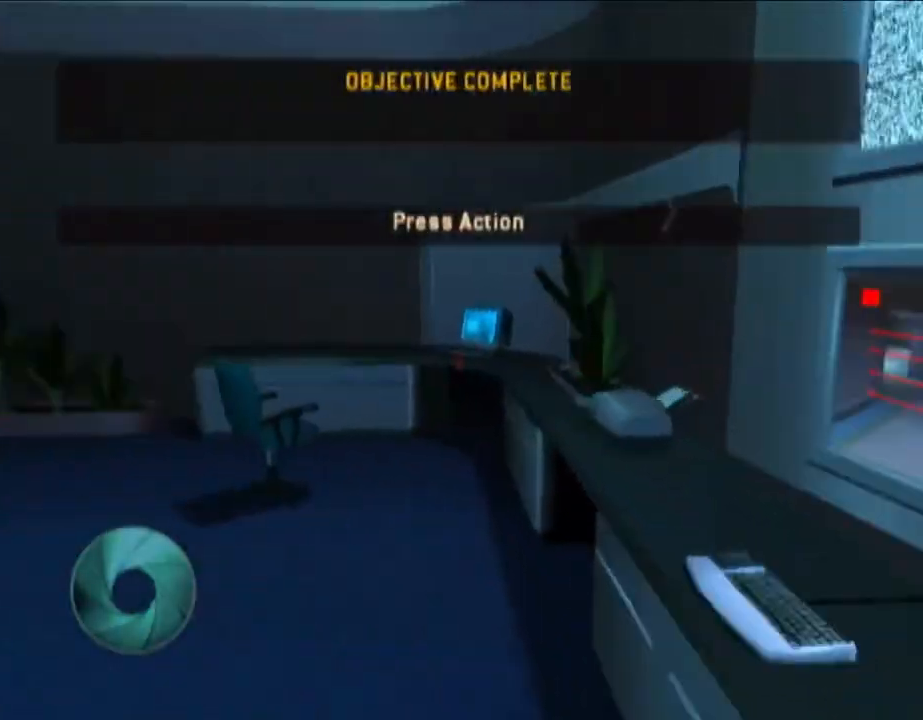
{"dt_ms": 1000, "buttons": [], "left_stick": "left", "right_stick": "center", "button_events": []}
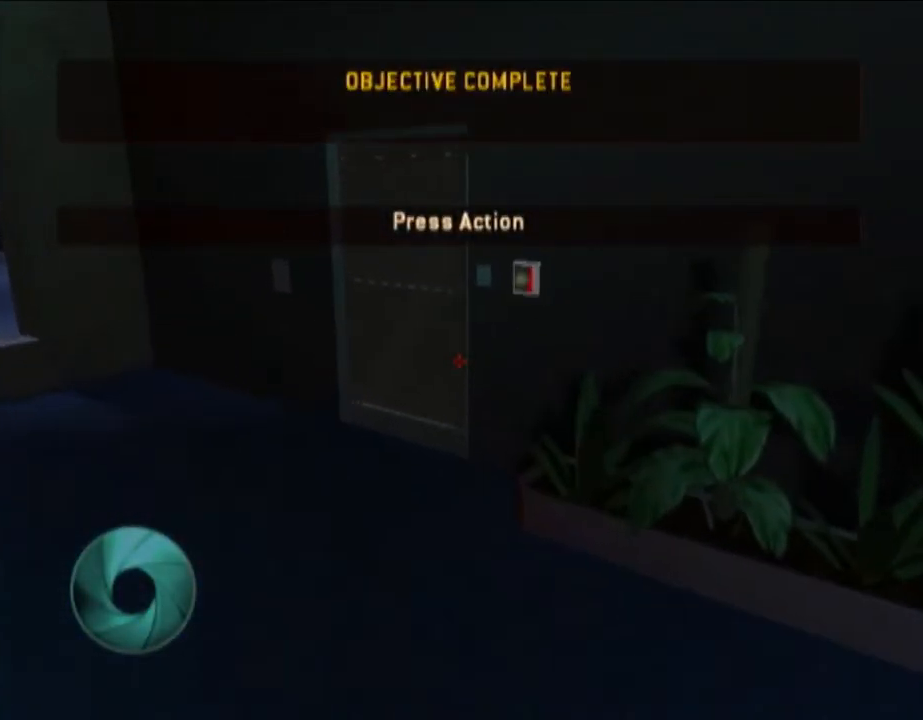
{"dt_ms": 500, "buttons": [], "left_stick": "left", "right_stick": "right", "button_events": []}
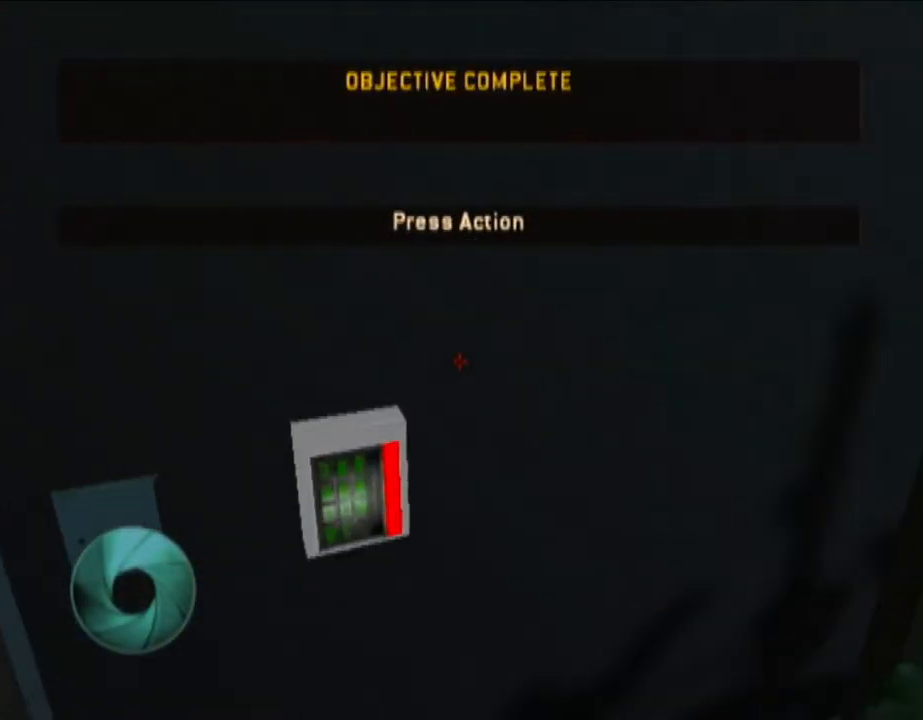
{"dt_ms": 500, "buttons": [], "left_stick": "left", "right_stick": "center", "button_events": [[233, "A", "down"], [300, "A", "up"], [400, "A", "down"], [400, "B", "down"], [450, "A", "up"], [450, "B", "up"]]}
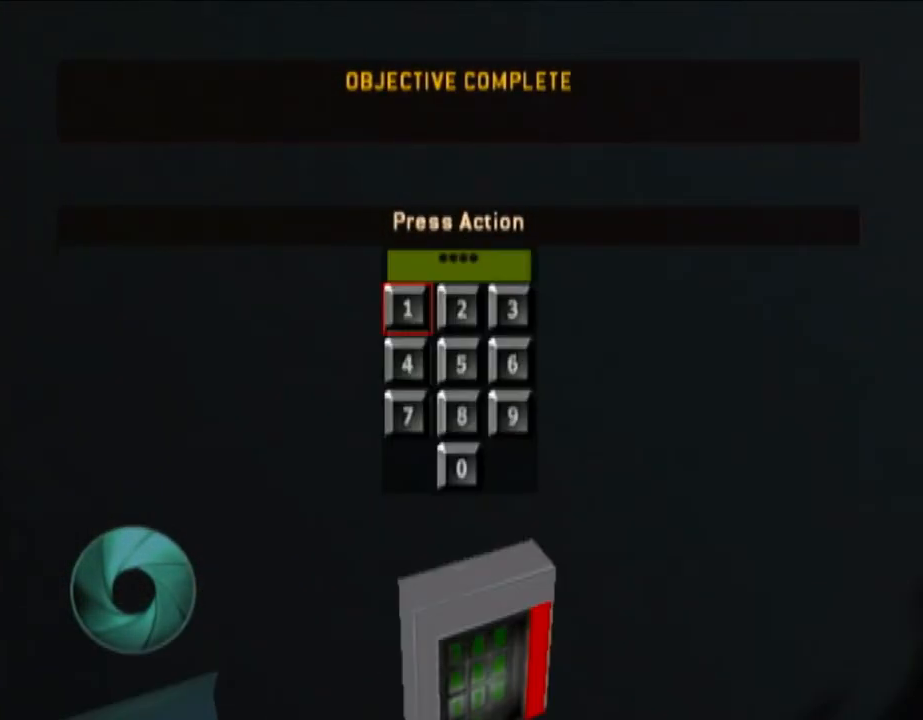
{"dt_ms": 500, "buttons": ["B"], "left_stick": "left", "right_stick": "center", "button_events": [[50, "B", "down"], [67, "A", "down"], [117, "A", "up"], [117, "B", "up"], [167, "B", "down"], [217, "A", "down"], [233, "A", "up"], [350, "A", "down"], [400, "A", "up"], [417, "B", "up"], [500, "B", "down"]]}
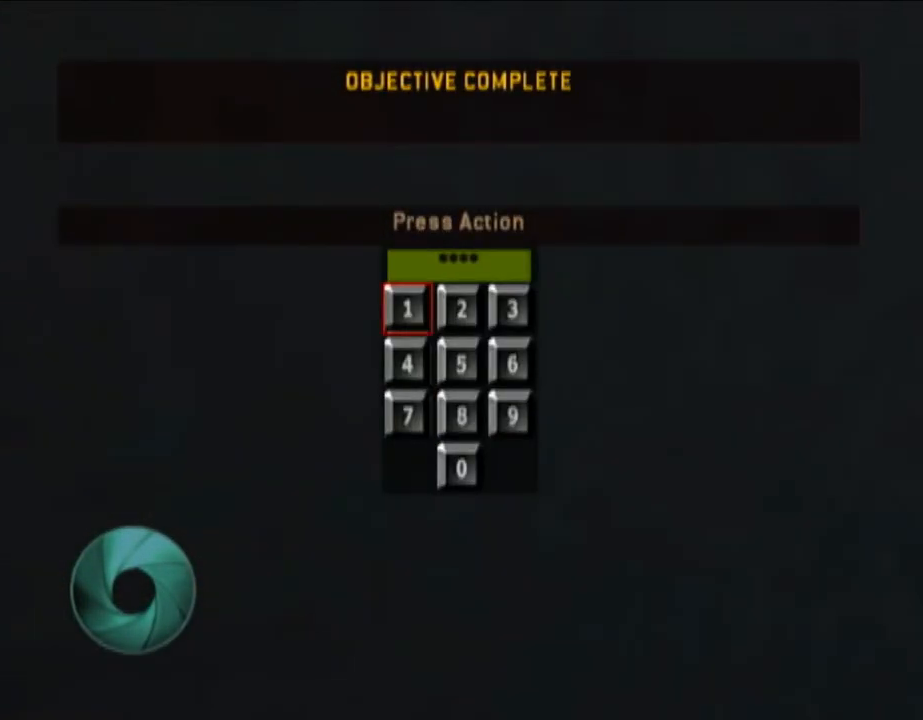
{"dt_ms": 500, "buttons": ["B"], "left_stick": "center", "right_stick": "right", "button_events": [[17, "A", "down"], [50, "A", "up"], [67, "B", "up"], [133, "B", "down"], [200, "B", "up"], [267, "B", "down"], [300, "A", "down"], [333, "A", "up"]]}